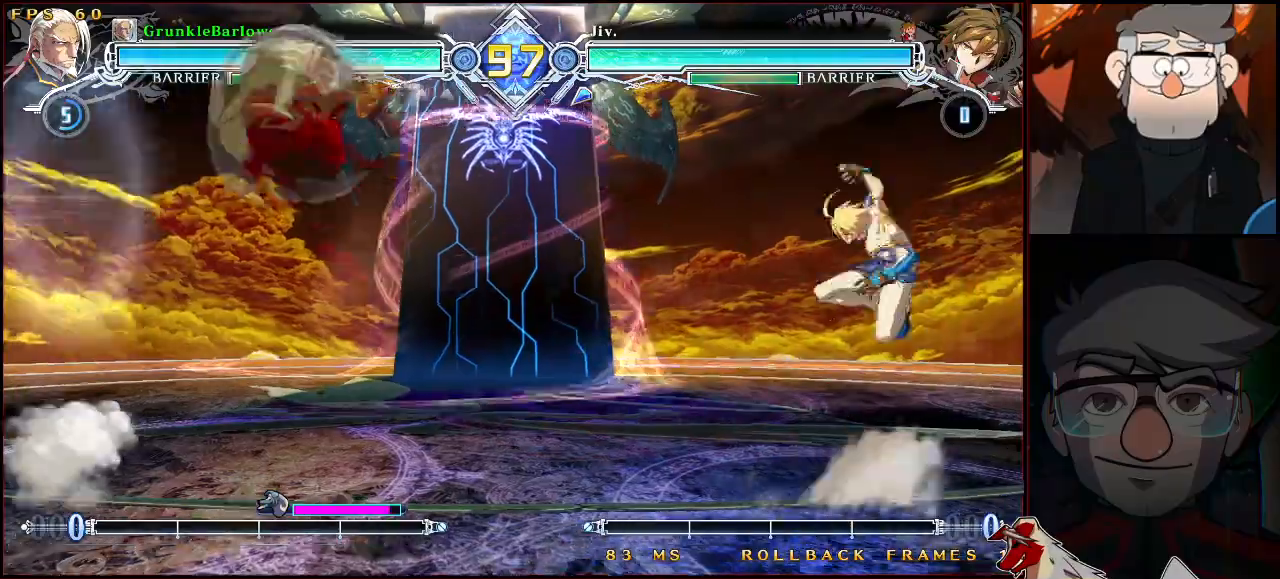
Gameplay with a controller (arcade stick); each line is a JSON object with the inputs held at the frame after it. "events" lists button and stick changes between this image and that frame as [ms after this image, input, new state], when the widget could be followed in between. Not read: L3 R3.
{"buttons": [], "left_stick": "center", "events": [[83, "CROSS", "down"], [133, "CROSS", "up"], [183, "SQUARE", "down"], [283, "SQUARE", "up"]]}
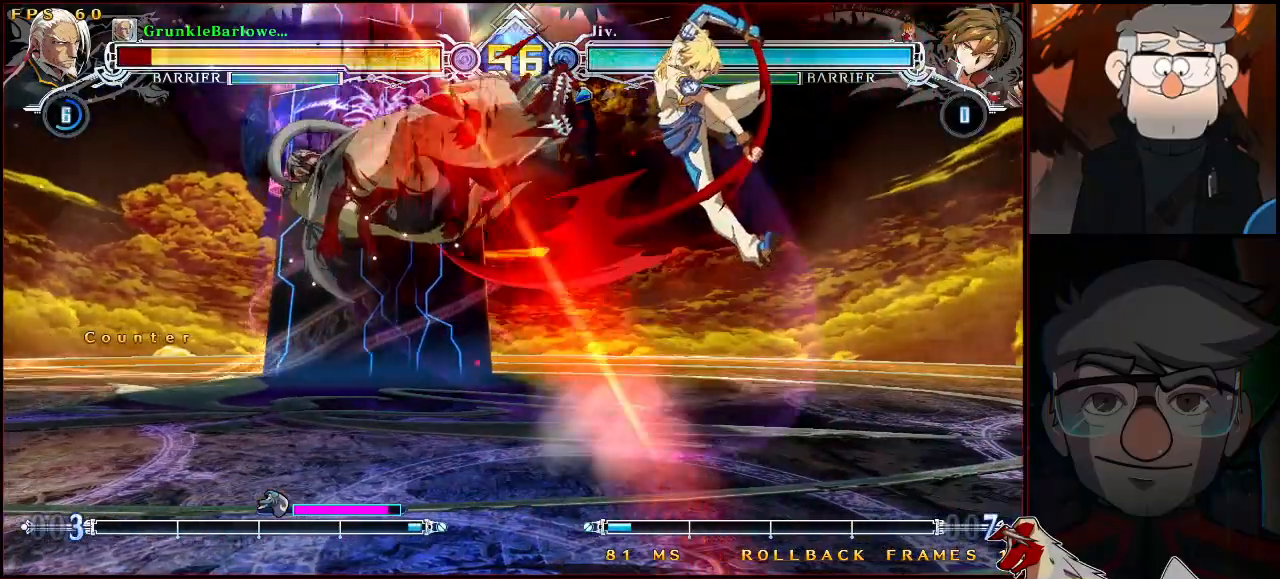
{"buttons": ["SQUARE", "TRIANGLE"], "left_stick": "center", "events": [[183, "left_stick", "down-left"], [317, "SQUARE", "down"], [317, "TRIANGLE", "down"], [450, "left_stick", "center"]]}
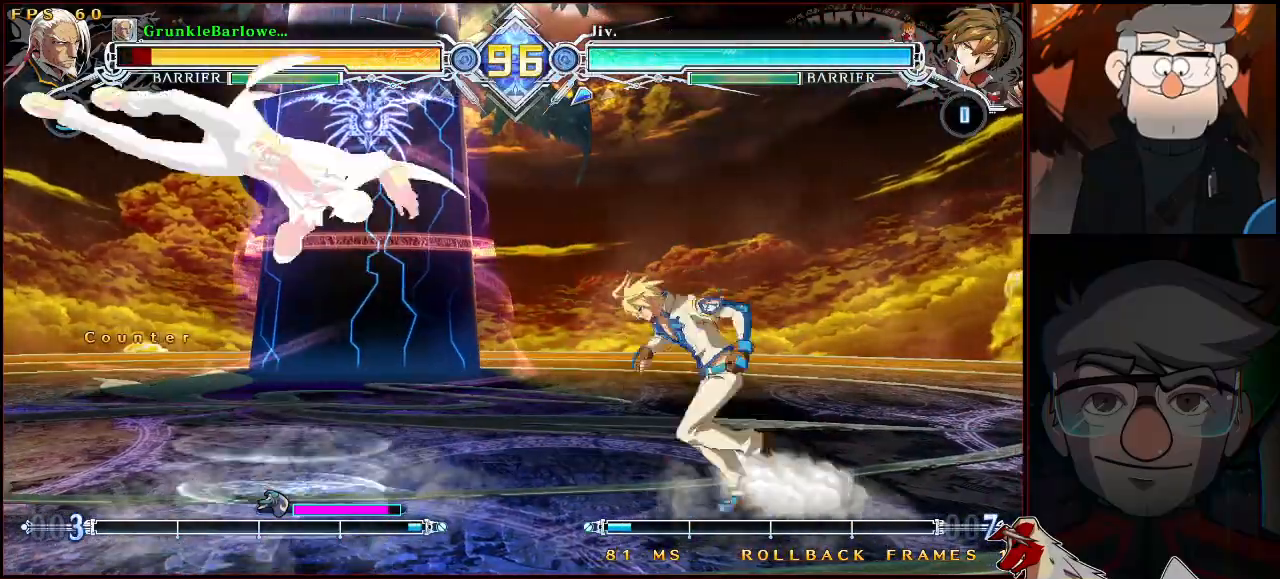
{"buttons": ["SQUARE", "TRIANGLE"], "left_stick": "down-left", "events": [[333, "left_stick", "down-left"]]}
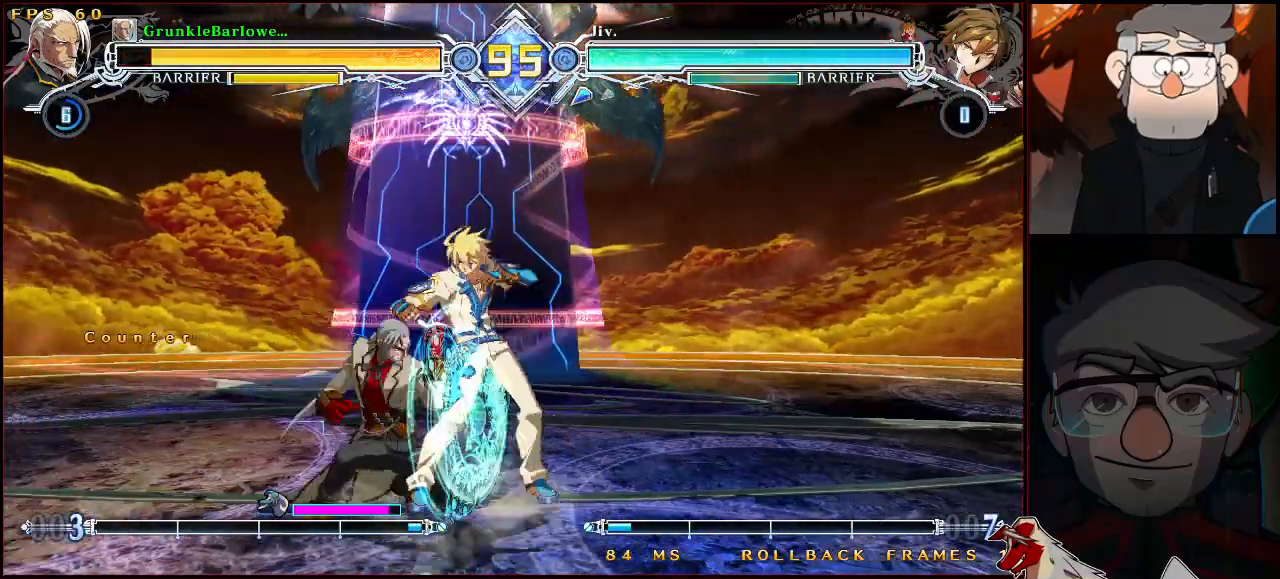
{"buttons": [], "left_stick": "down-left", "events": [[50, "SQUARE", "up"], [50, "TRIANGLE", "up"]]}
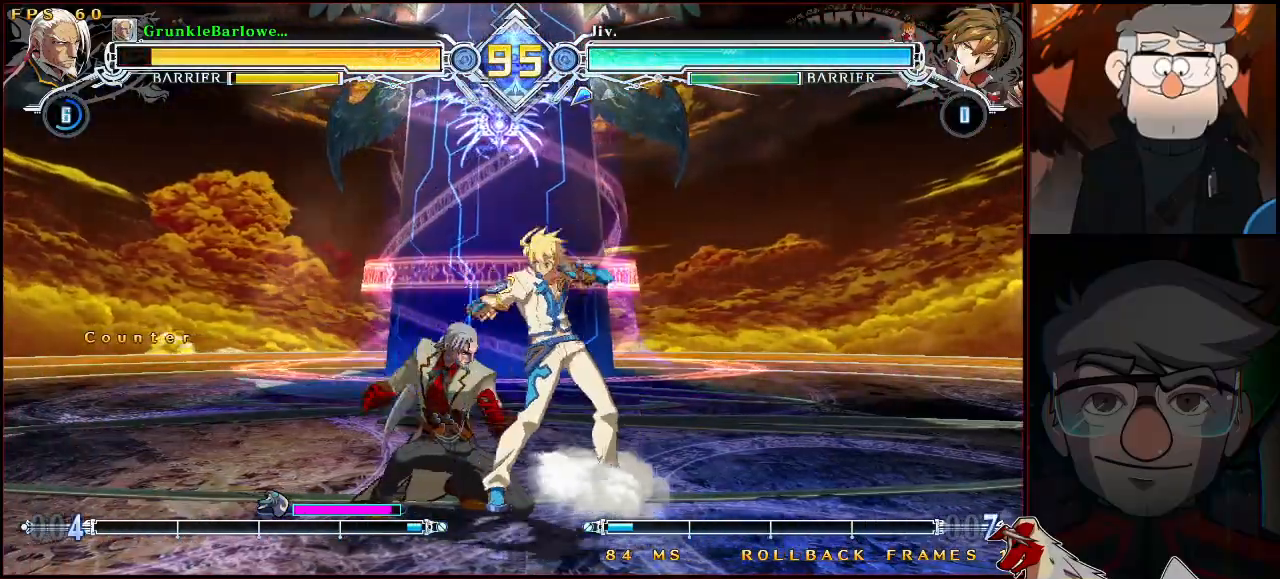
{"buttons": [], "left_stick": "down-left", "events": [[233, "R1", "down"], [233, "SQUARE", "down"], [233, "TRIANGLE", "down"], [300, "TRIANGLE", "up"], [317, "R1", "up"], [317, "SQUARE", "up"]]}
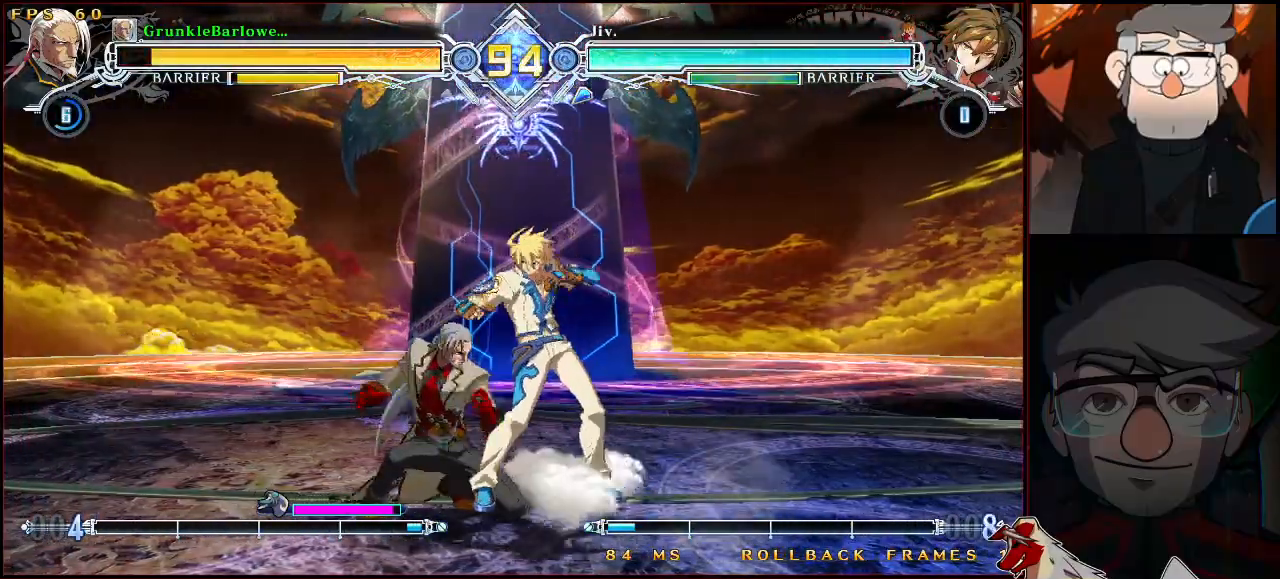
{"buttons": [], "left_stick": "down-left", "events": []}
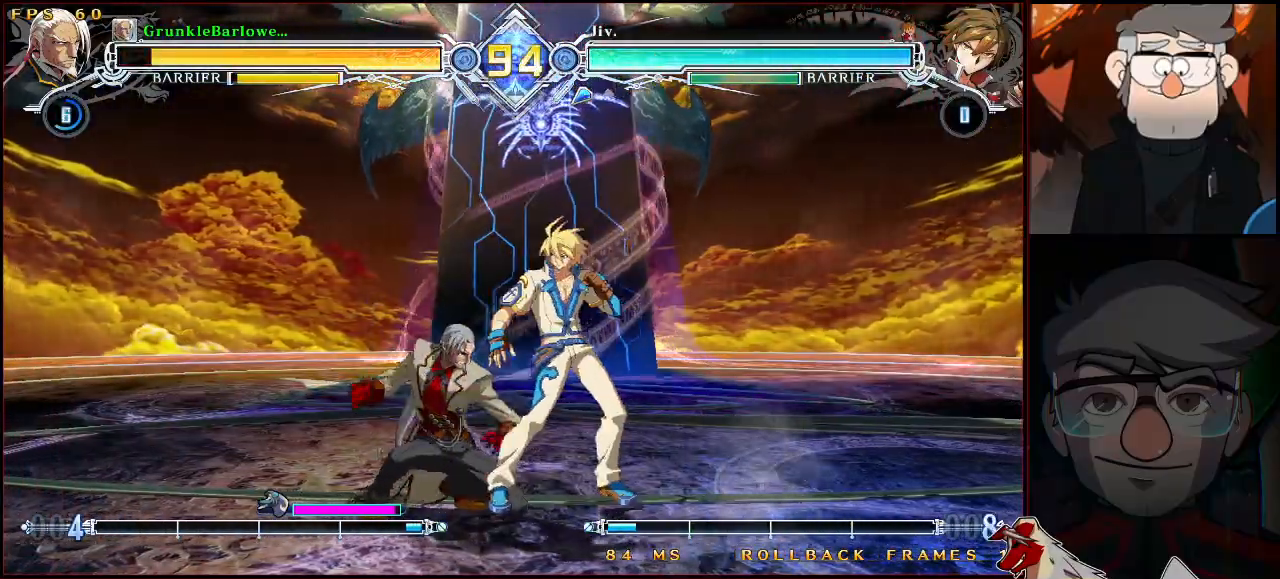
{"buttons": [], "left_stick": "down-left", "events": []}
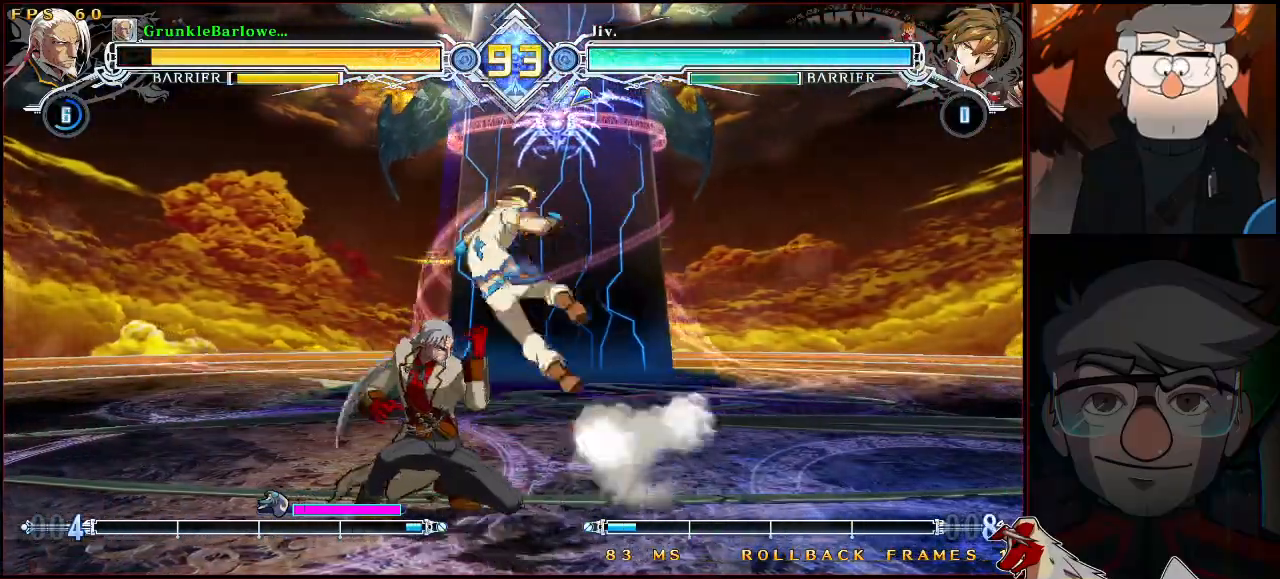
{"buttons": [], "left_stick": "down-left", "events": [[133, "left_stick", "left"], [350, "left_stick", "center"], [483, "left_stick", "down-left"]]}
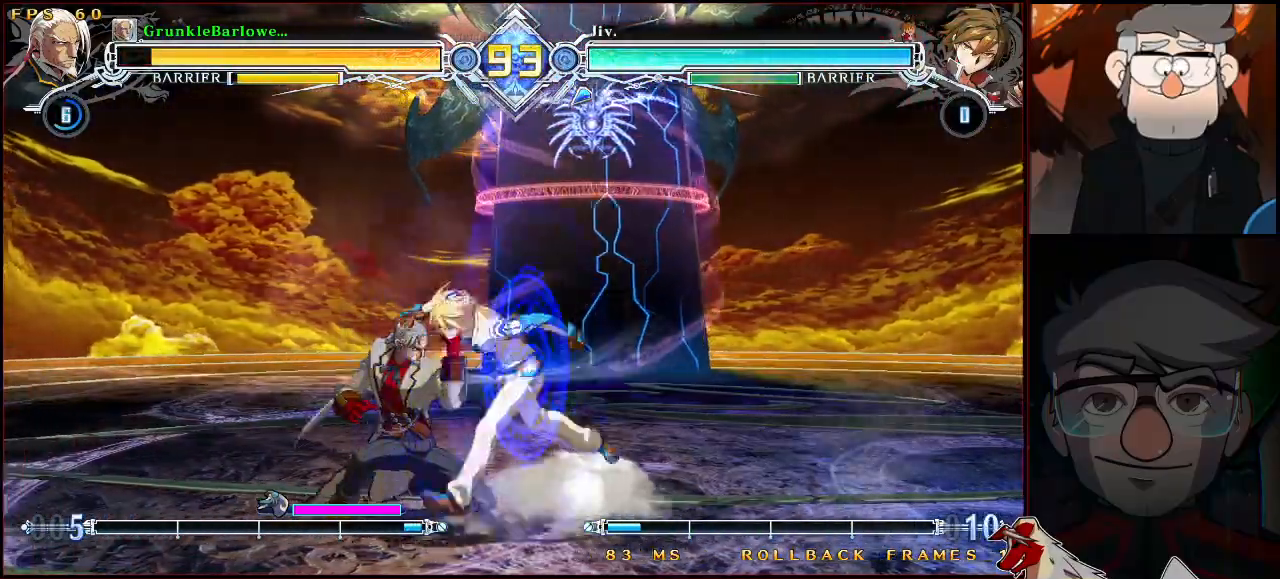
{"buttons": [], "left_stick": "center", "events": [[67, "SQUARE", "down"], [150, "SQUARE", "up"], [267, "SQUARE", "down"], [283, "SQUARE", "up"], [467, "left_stick", "center"]]}
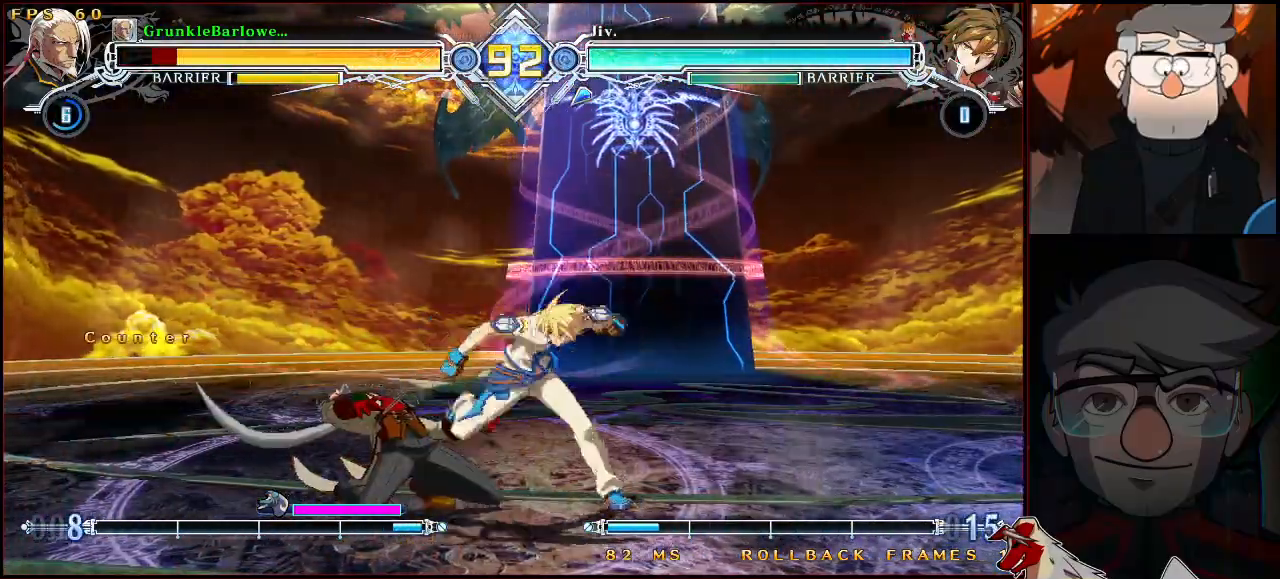
{"buttons": ["SQUARE", "TRIANGLE"], "left_stick": "down-left", "events": [[33, "left_stick", "down-left"], [117, "SQUARE", "down"], [117, "TRIANGLE", "down"]]}
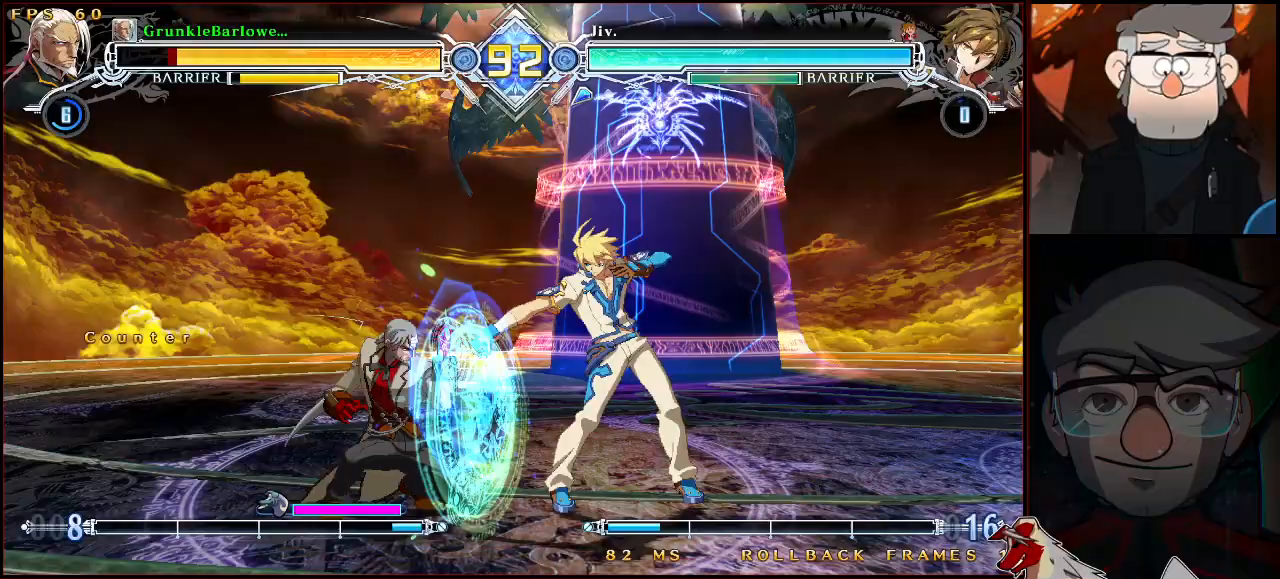
{"buttons": [], "left_stick": "down-left", "events": [[17, "SQUARE", "up"], [17, "TRIANGLE", "up"]]}
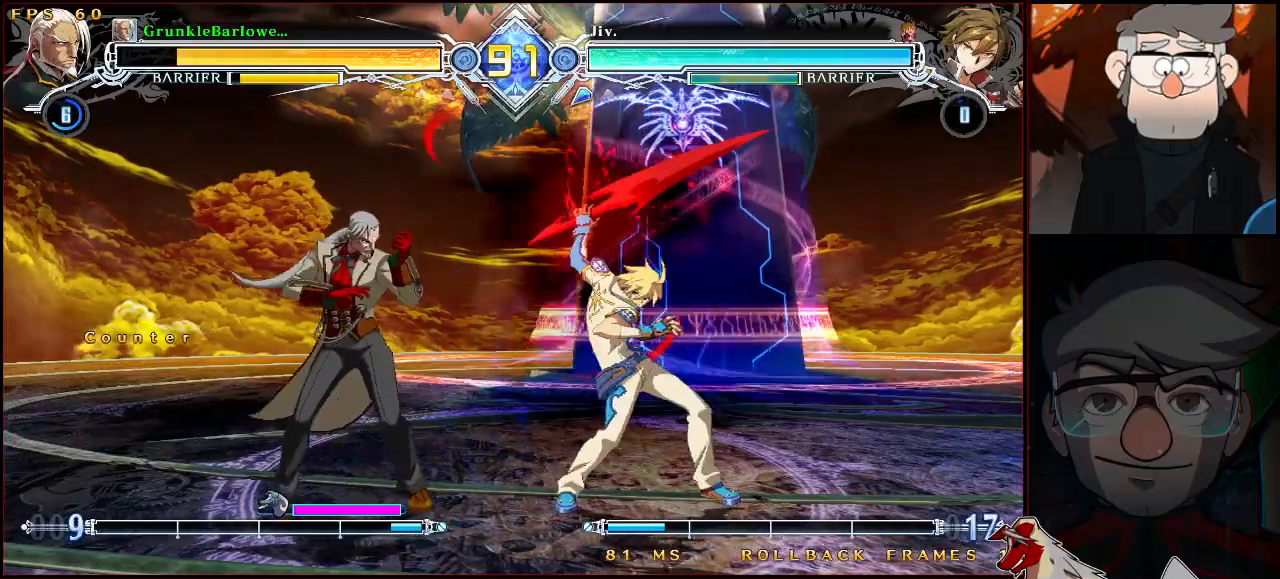
{"buttons": ["SQUARE", "TRIANGLE"], "left_stick": "down-left", "events": [[450, "SQUARE", "down"], [450, "TRIANGLE", "down"]]}
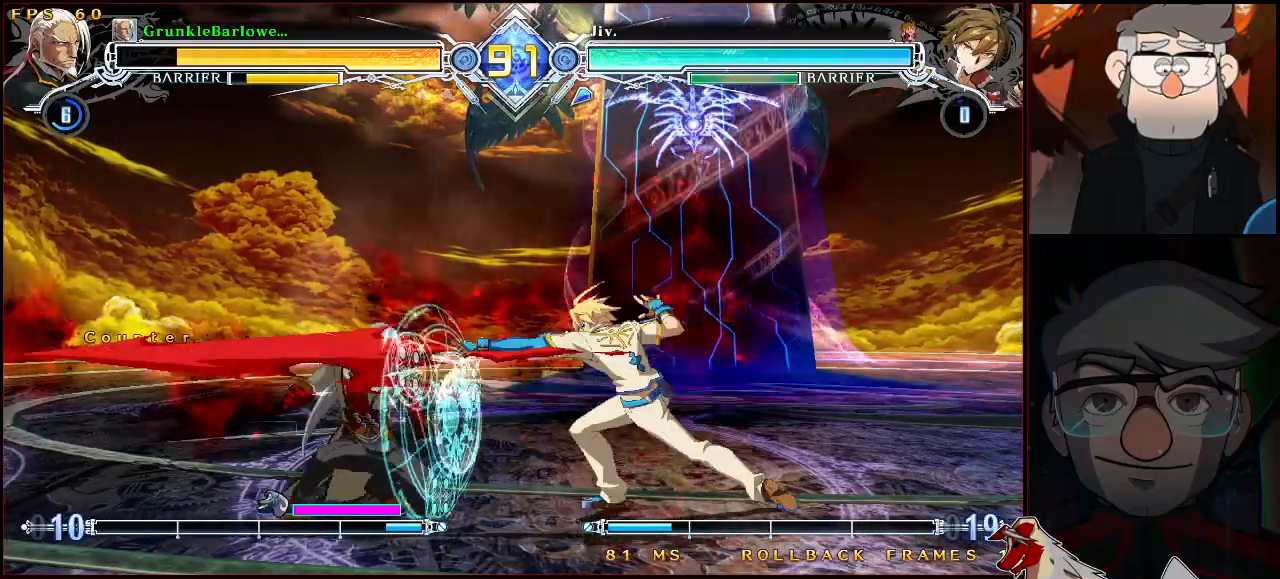
{"buttons": [], "left_stick": "center", "events": [[300, "SQUARE", "up"], [300, "TRIANGLE", "up"], [300, "left_stick", "center"]]}
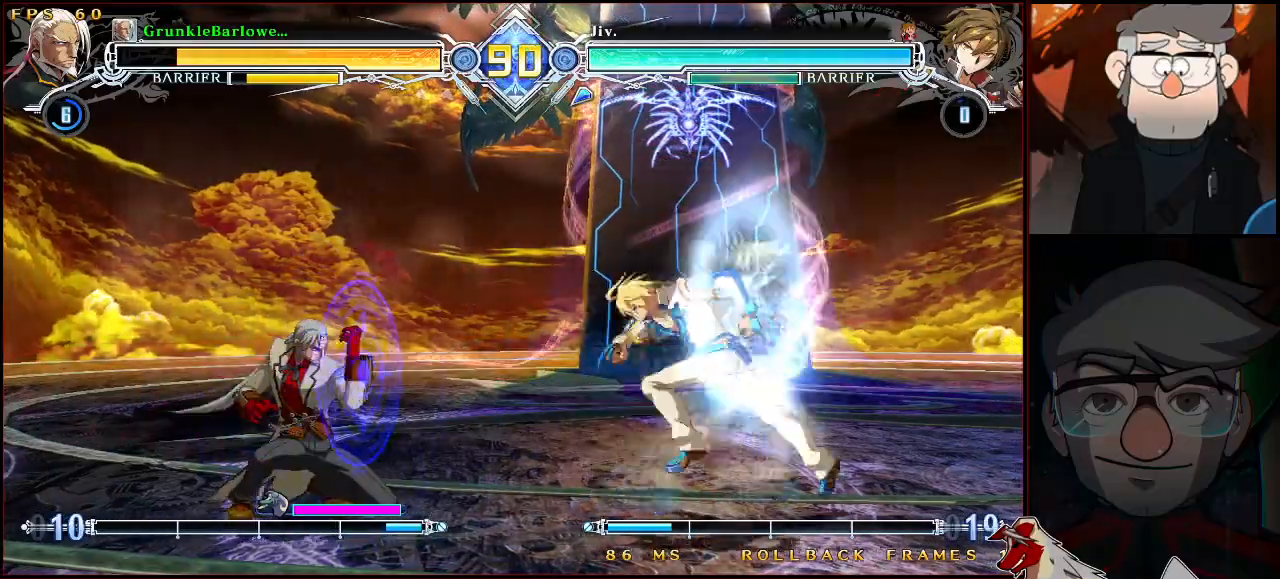
{"buttons": [], "left_stick": "down-left", "events": [[67, "left_stick", "down-left"]]}
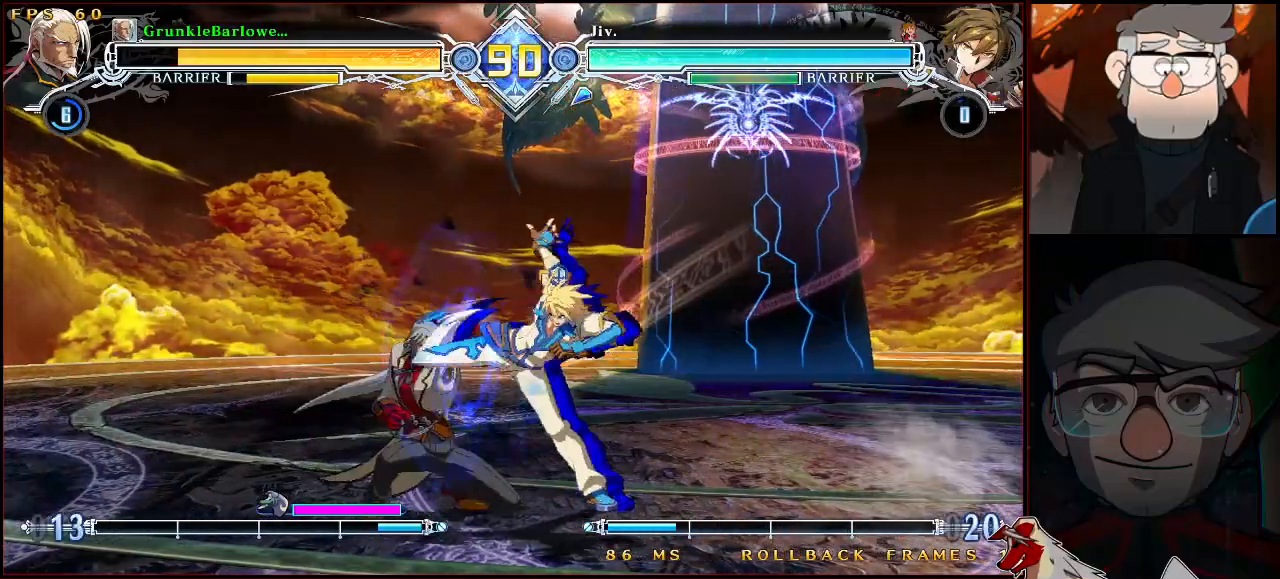
{"buttons": [], "left_stick": "down-left", "events": [[150, "SQUARE", "down"], [267, "SQUARE", "up"]]}
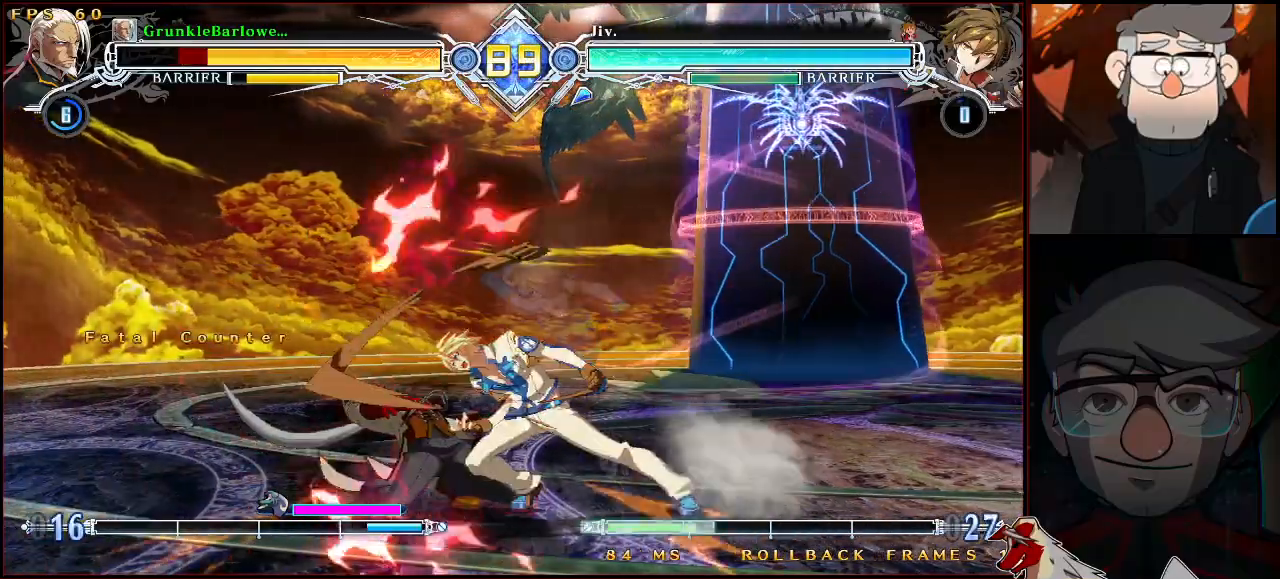
{"buttons": ["SQUARE", "TRIANGLE"], "left_stick": "down-left", "events": [[33, "left_stick", "center"], [150, "left_stick", "down-left"], [167, "SQUARE", "down"], [167, "TRIANGLE", "down"]]}
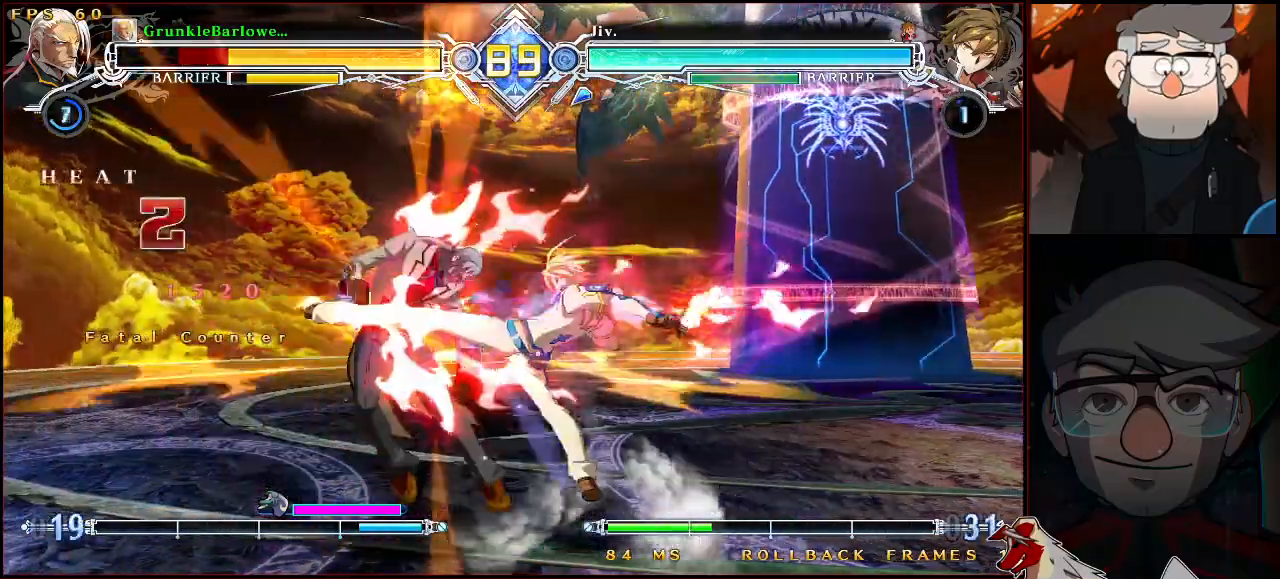
{"buttons": ["SQUARE", "TRIANGLE"], "left_stick": "center", "events": [[17, "left_stick", "center"]]}
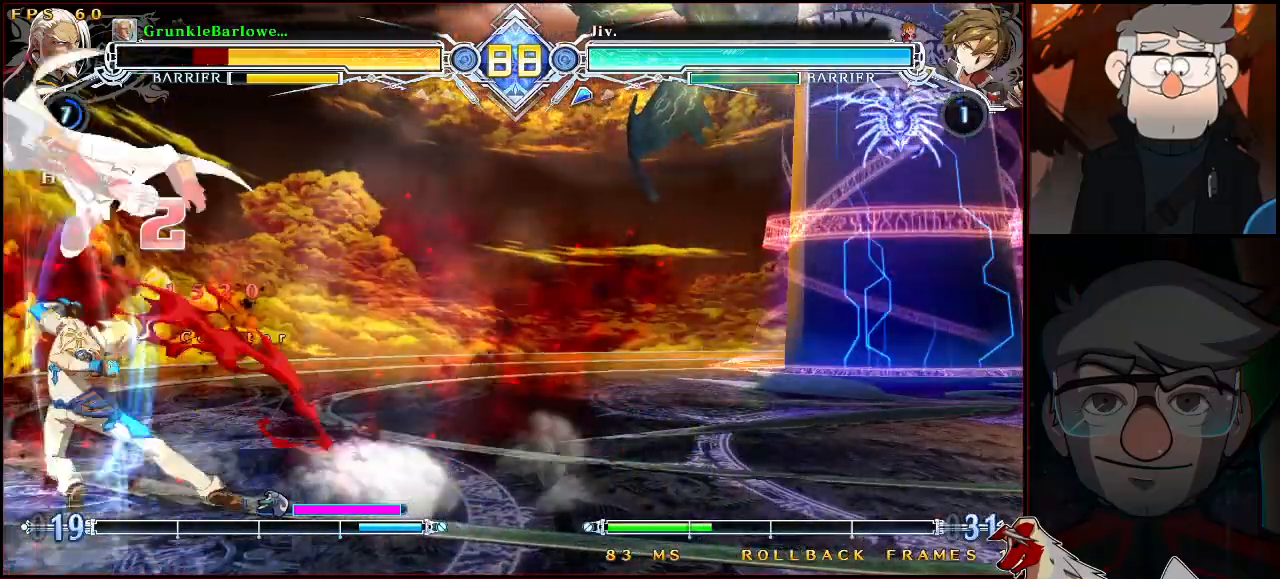
{"buttons": ["SQUARE", "TRIANGLE"], "left_stick": "down-left", "events": [[150, "TRIANGLE", "up"], [167, "SQUARE", "up"], [333, "TRIANGLE", "down"], [333, "left_stick", "down-left"], [350, "SQUARE", "down"]]}
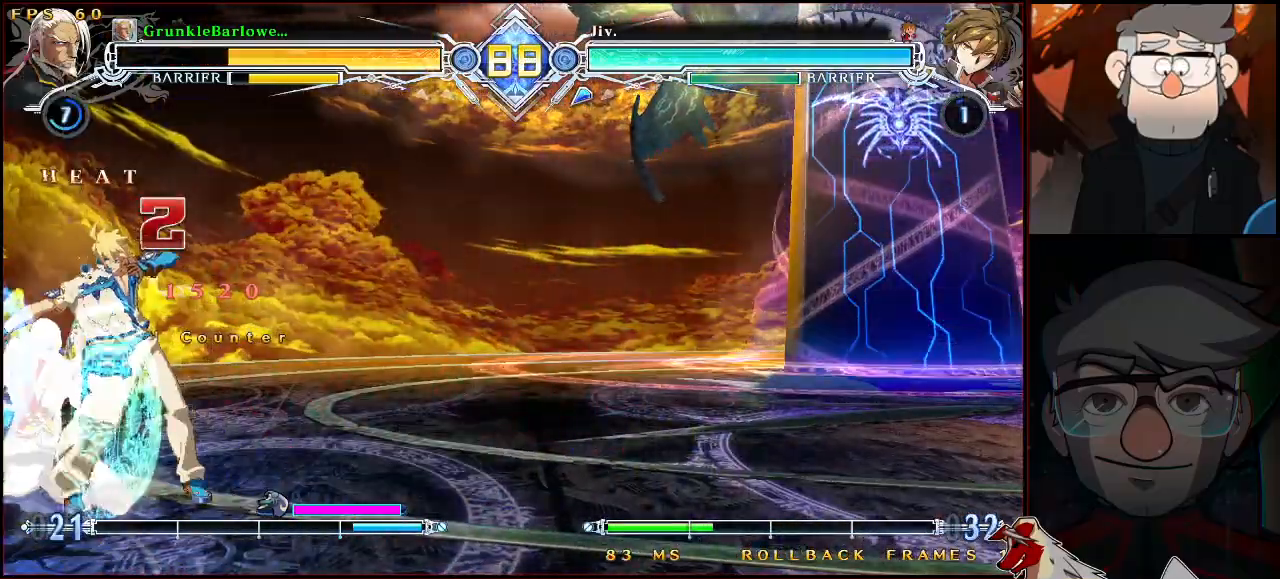
{"buttons": ["SQUARE", "TRIANGLE"], "left_stick": "down-left", "events": [[50, "left_stick", "center"], [117, "left_stick", "down-left"]]}
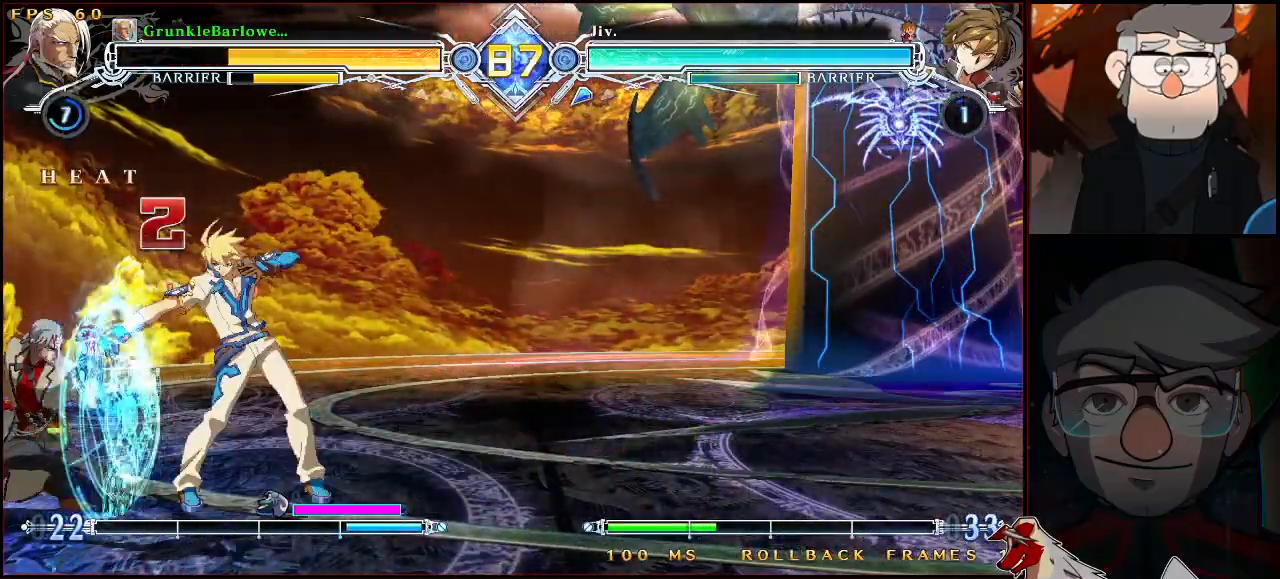
{"buttons": [], "left_stick": "down-left", "events": [[200, "SQUARE", "up"], [200, "TRIANGLE", "up"]]}
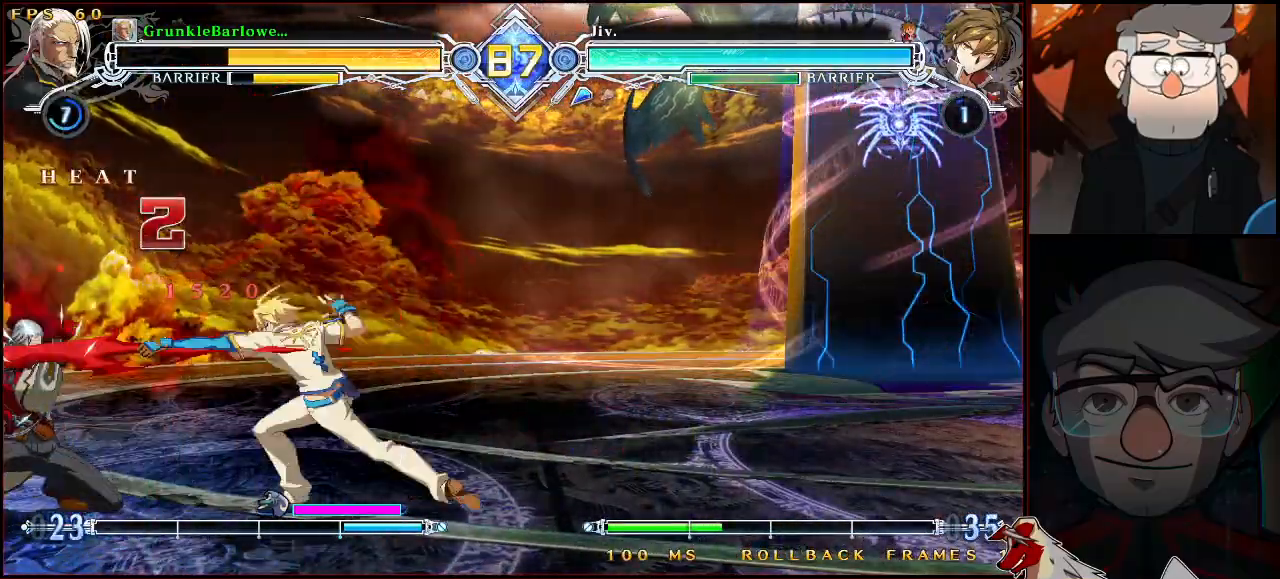
{"buttons": [], "left_stick": "down-left", "events": [[33, "left_stick", "left"], [267, "left_stick", "center"], [367, "left_stick", "down-left"]]}
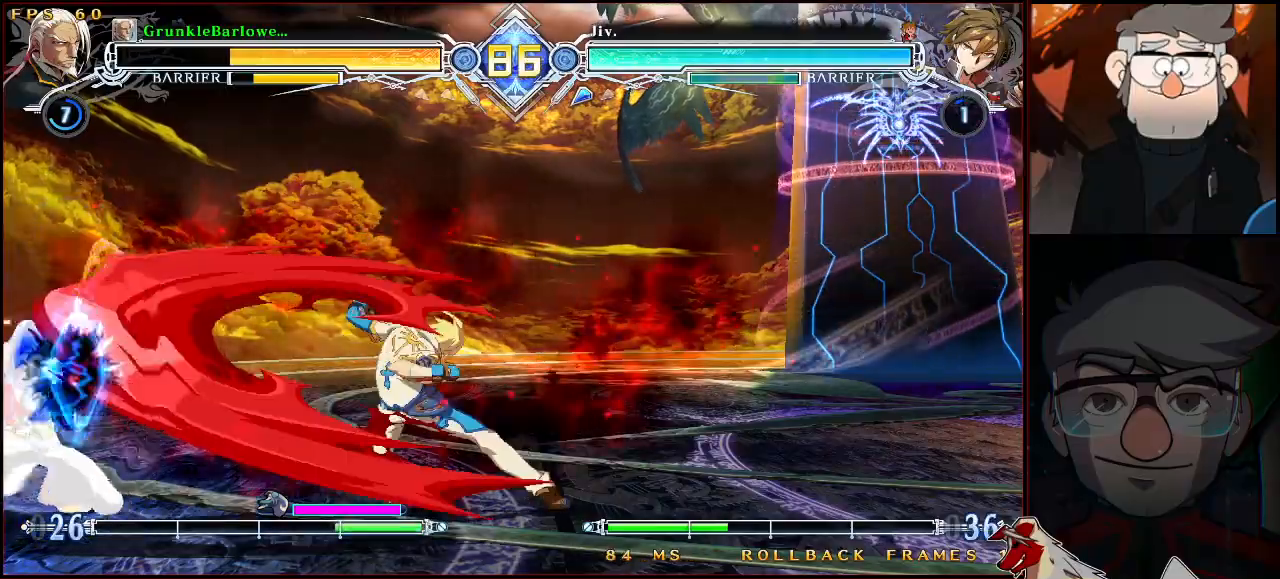
{"buttons": ["SQUARE", "TRIANGLE"], "left_stick": "up-left", "events": [[267, "left_stick", "center"], [350, "left_stick", "up-left"], [467, "SQUARE", "down"], [467, "TRIANGLE", "down"]]}
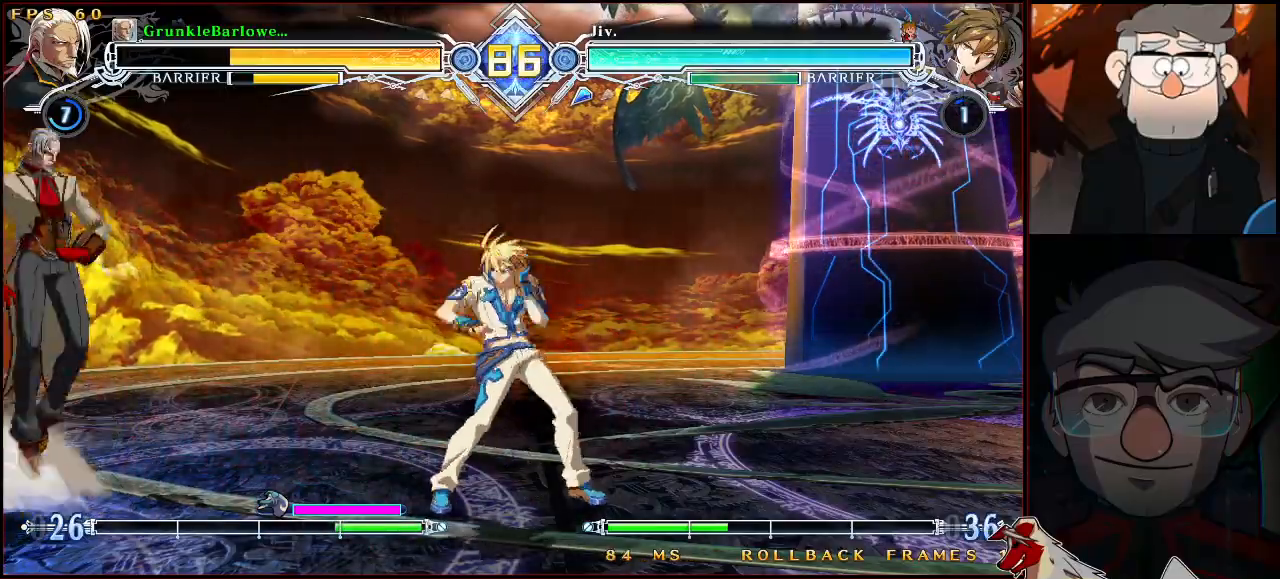
{"buttons": ["SQUARE", "TRIANGLE"], "left_stick": "down-left", "events": [[33, "left_stick", "down-left"]]}
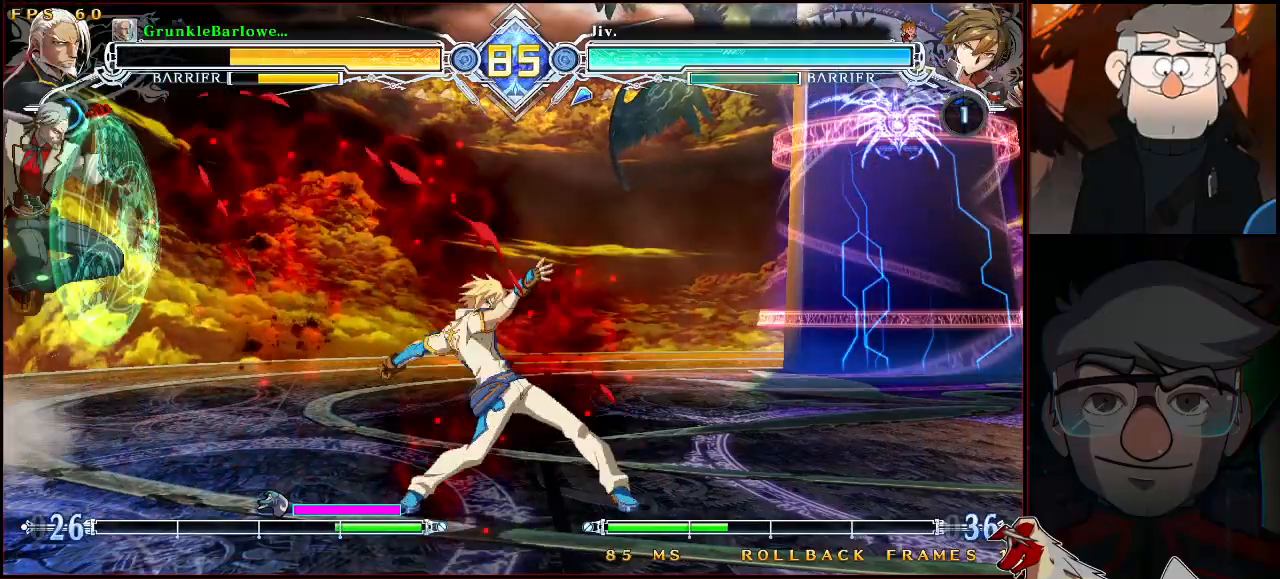
{"buttons": [], "left_stick": "down-left", "events": [[200, "SQUARE", "up"], [200, "TRIANGLE", "up"], [283, "CROSS", "down"], [383, "CROSS", "up"]]}
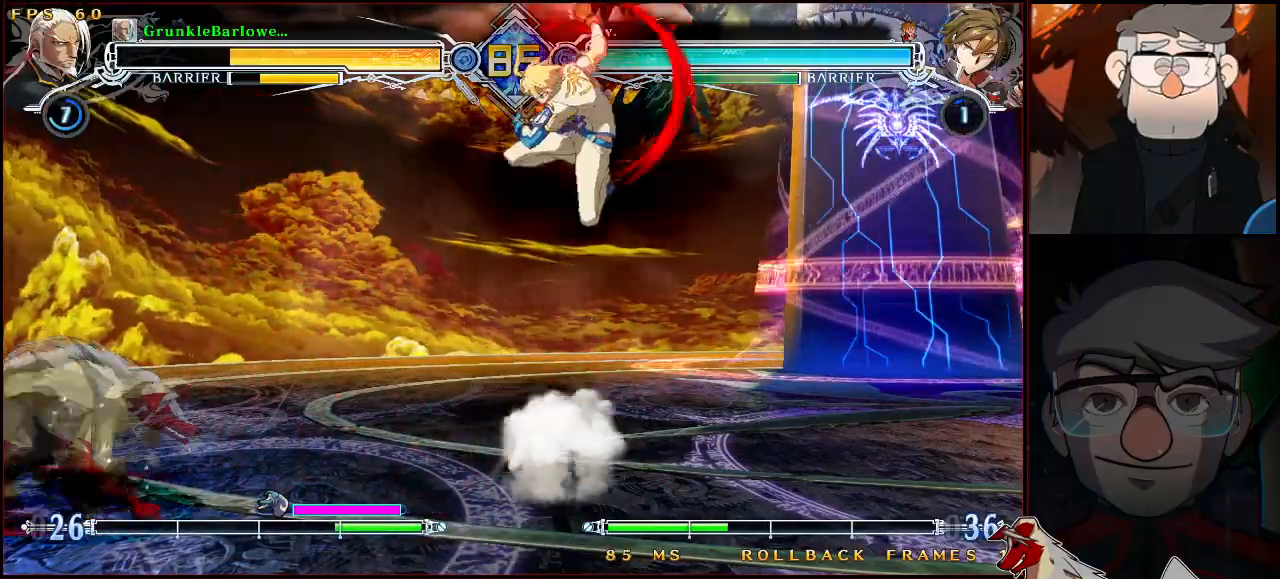
{"buttons": [], "left_stick": "center", "events": [[83, "left_stick", "center"], [250, "left_stick", "left"], [300, "left_stick", "down"], [350, "left_stick", "right"], [367, "SQUARE", "down"], [417, "left_stick", "center"], [433, "SQUARE", "up"]]}
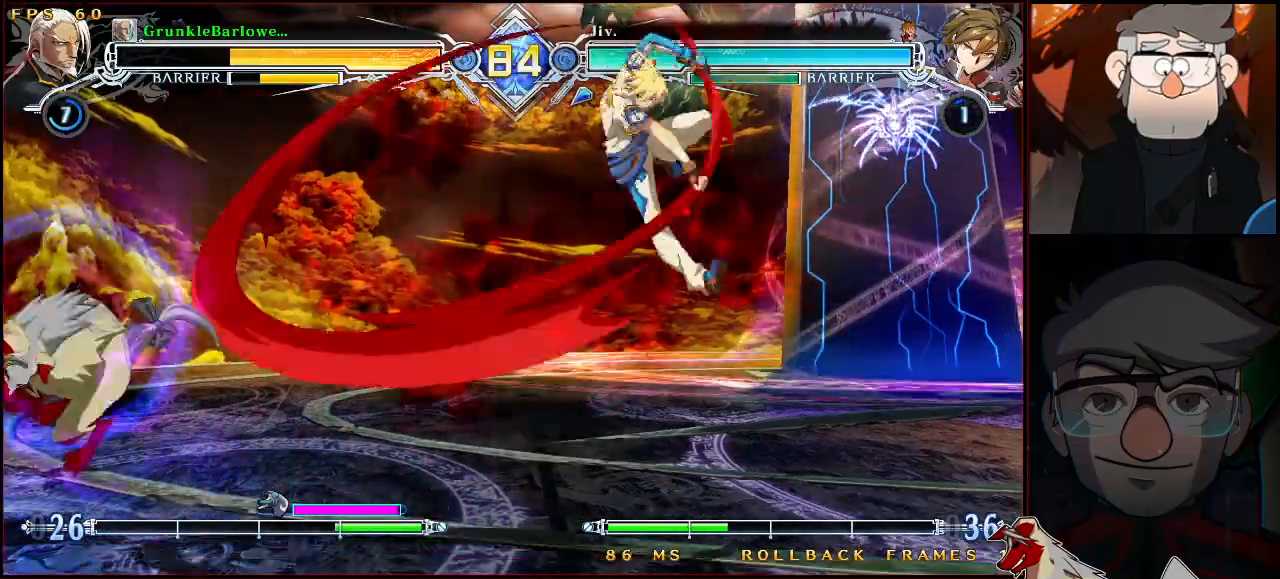
{"buttons": [], "left_stick": "center", "events": []}
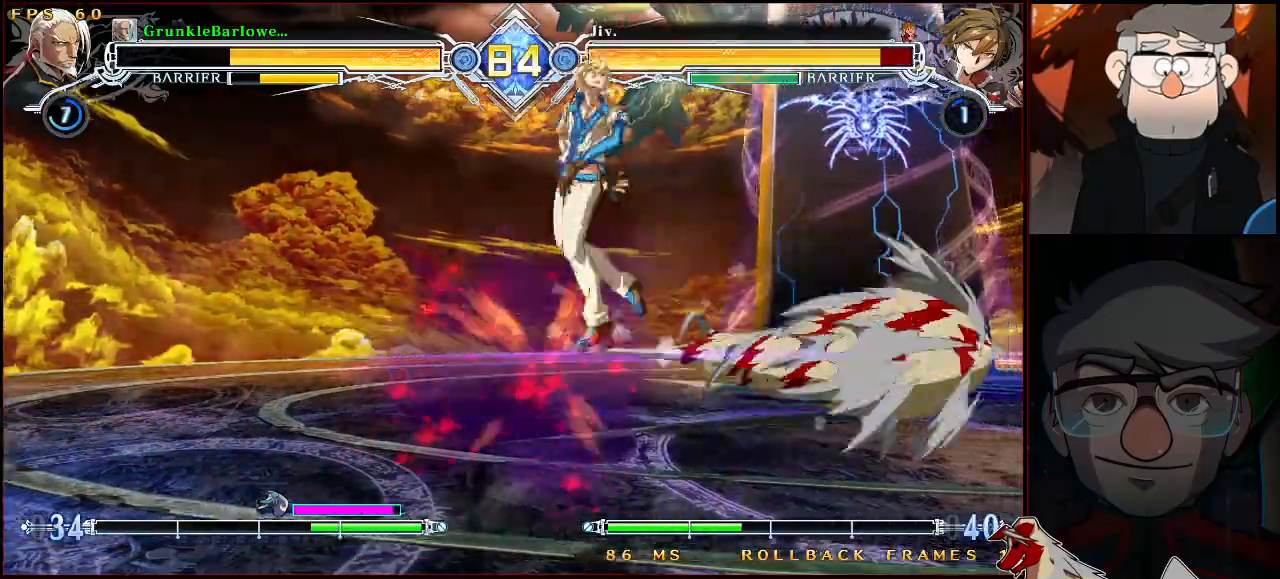
{"buttons": [], "left_stick": "center", "events": [[233, "left_stick", "left"], [367, "left_stick", "center"], [417, "TRIANGLE", "down"], [500, "TRIANGLE", "up"]]}
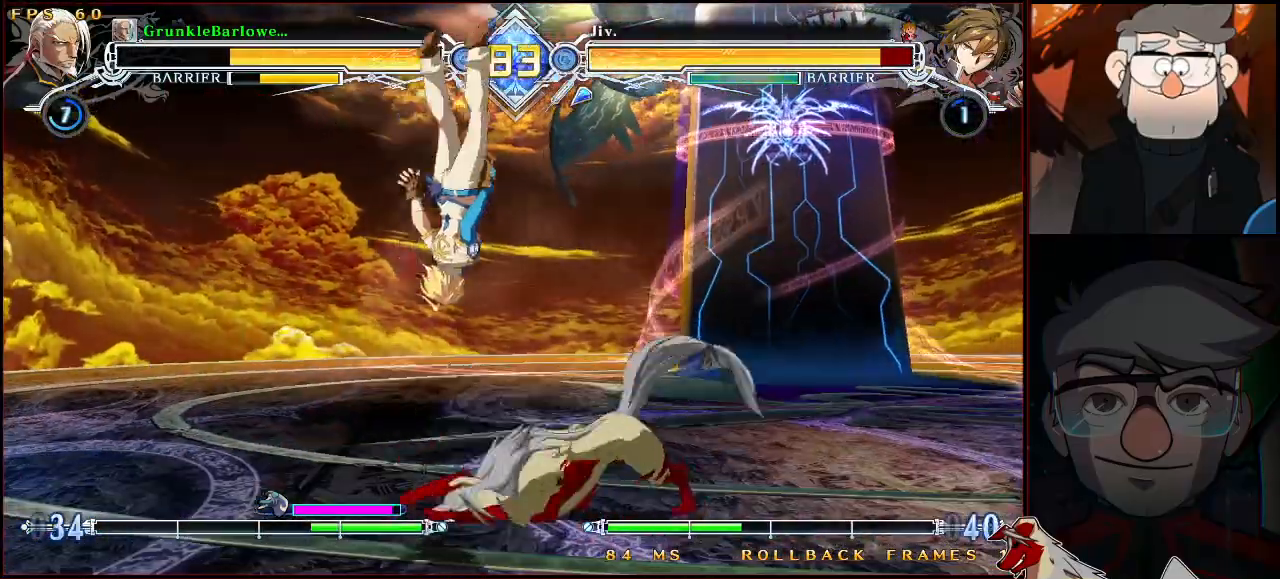
{"buttons": [], "left_stick": "down-left", "events": [[150, "left_stick", "up-left"], [300, "left_stick", "center"], [333, "TRIANGLE", "down"], [417, "TRIANGLE", "up"], [483, "left_stick", "down-left"]]}
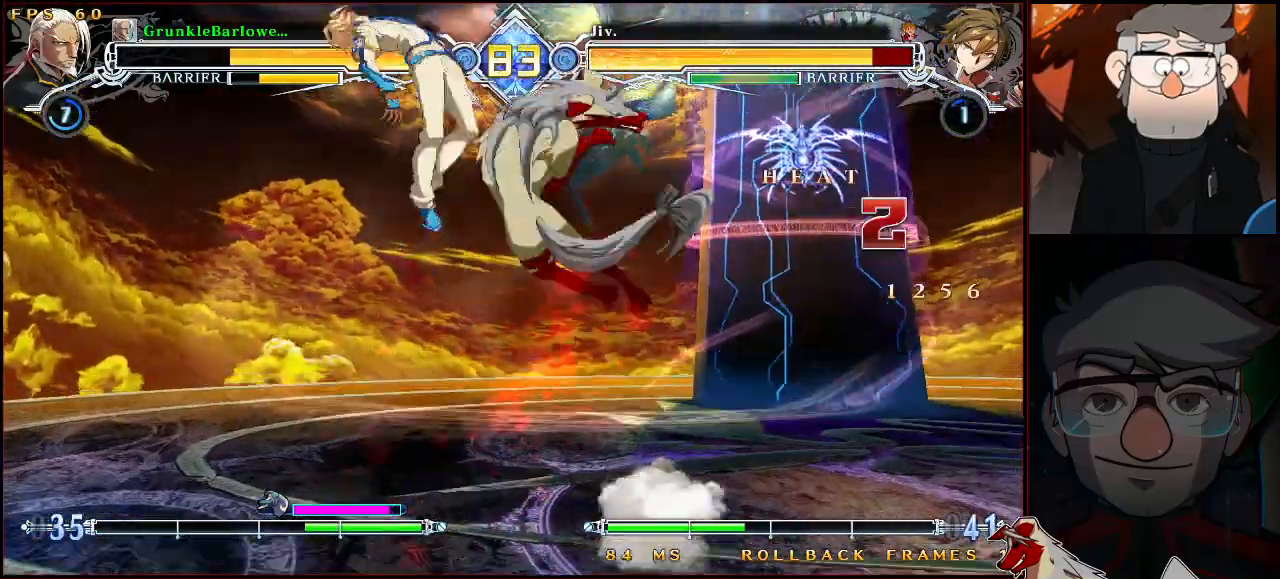
{"buttons": [], "left_stick": "center", "events": [[100, "CROSS", "down"], [167, "left_stick", "center"], [183, "CROSS", "up"], [350, "SQUARE", "down"], [433, "SQUARE", "up"]]}